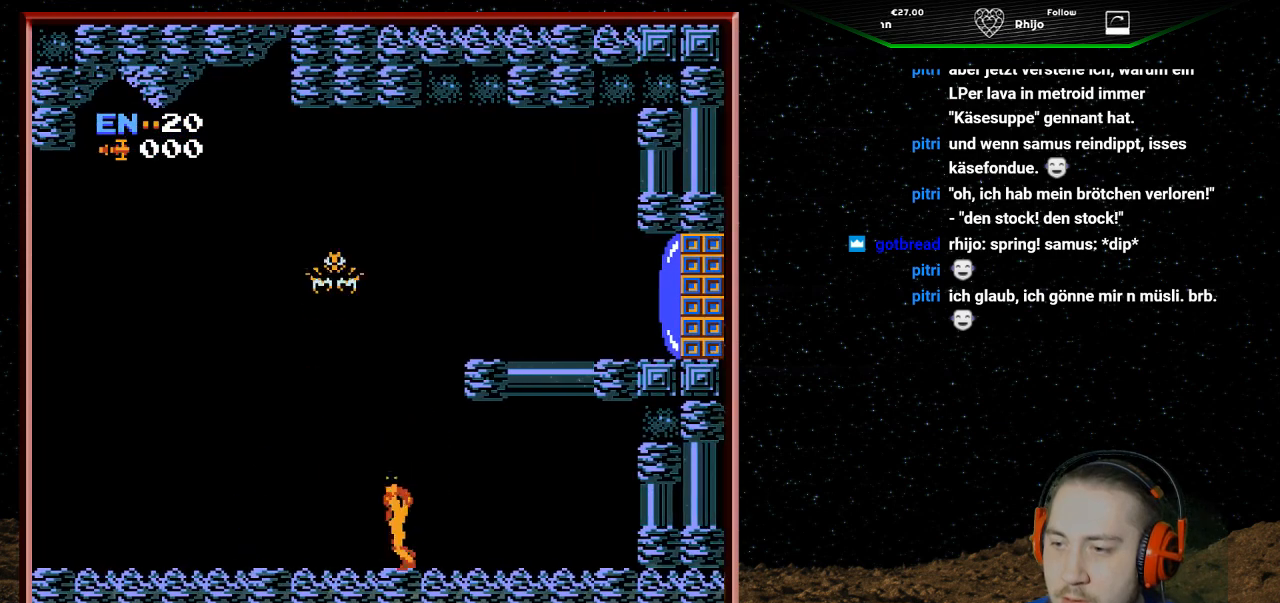
Gameplay with a controller (Nintendo layout); each line is a JSON object with the inputs held at the frame after it. "events" lists button and stick changes between this image and that frame as [ms after this image, input, new state], when the widget could be followed in between. Not read: L3 R3.
{"buttons": ["DPAD_UP"], "events": [[33, "DPAD_LEFT", "up"], [133, "B", "down"], [200, "B", "up"], [233, "B", "down"], [267, "B", "up"], [300, "B", "down"], [333, "B", "up"], [400, "B", "down"], [433, "B", "up"], [467, "B", "down"], [500, "B", "up"]]}
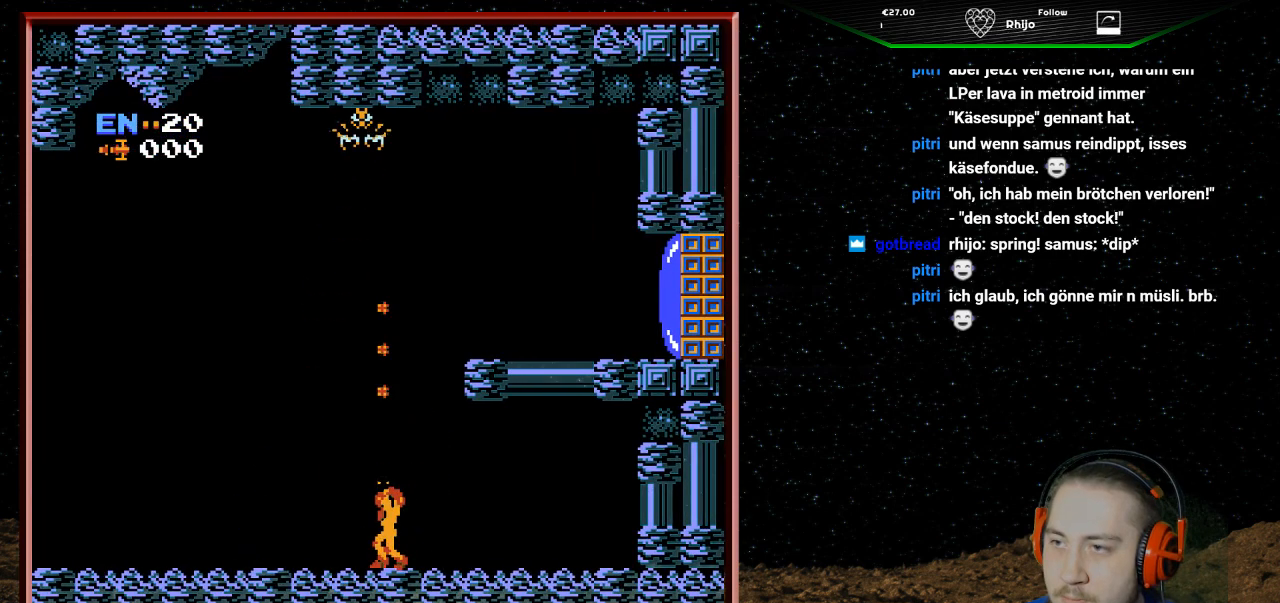
{"buttons": ["DPAD_UP"], "events": [[33, "B", "down"], [100, "B", "up"], [133, "B", "down"], [167, "B", "up"], [200, "B", "down"], [233, "B", "up"], [300, "B", "down"], [333, "B", "up"], [367, "B", "down"], [400, "B", "up"]]}
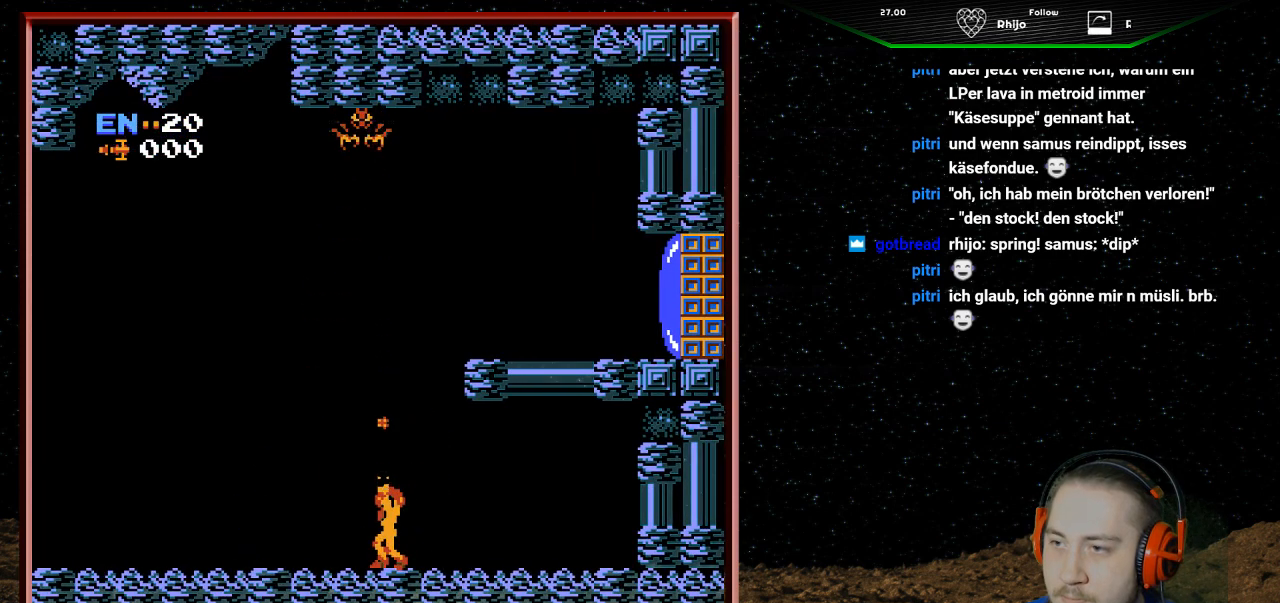
{"buttons": ["B", "DPAD_UP"], "events": [[33, "B", "down"], [67, "B", "up"], [100, "B", "down"], [133, "B", "up"], [200, "B", "down"], [233, "B", "up"], [267, "B", "down"], [300, "B", "up"], [333, "B", "down"], [400, "B", "up"], [433, "B", "down"], [467, "B", "up"], [500, "B", "down"]]}
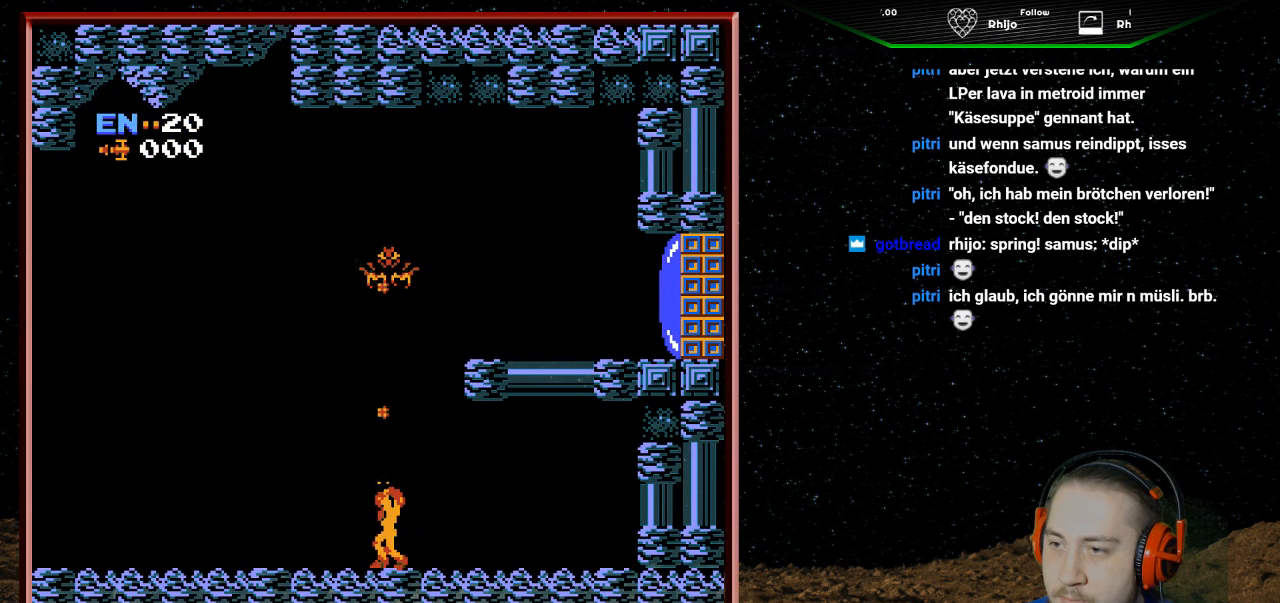
{"buttons": ["DPAD_UP"], "events": [[33, "B", "up"], [100, "B", "down"], [133, "B", "up"], [167, "B", "down"], [200, "B", "up"], [233, "B", "down"], [300, "B", "up"], [333, "B", "down"], [367, "B", "up"], [400, "B", "down"], [433, "B", "up"]]}
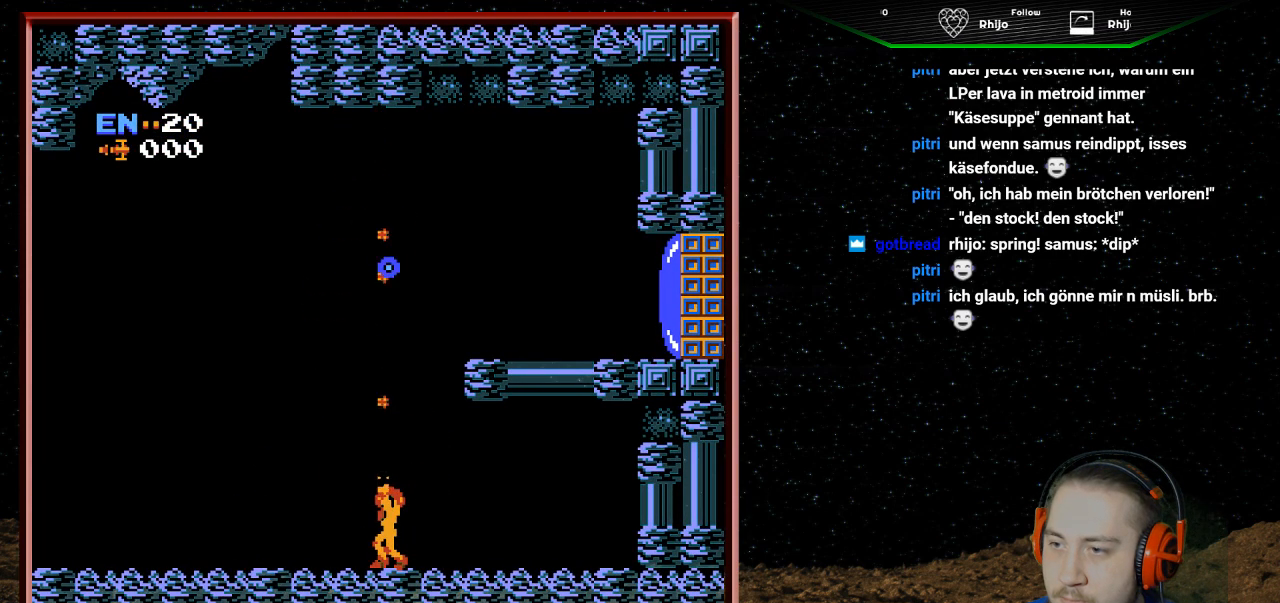
{"buttons": ["A"], "events": [[33, "DPAD_UP", "up"], [233, "A", "down"]]}
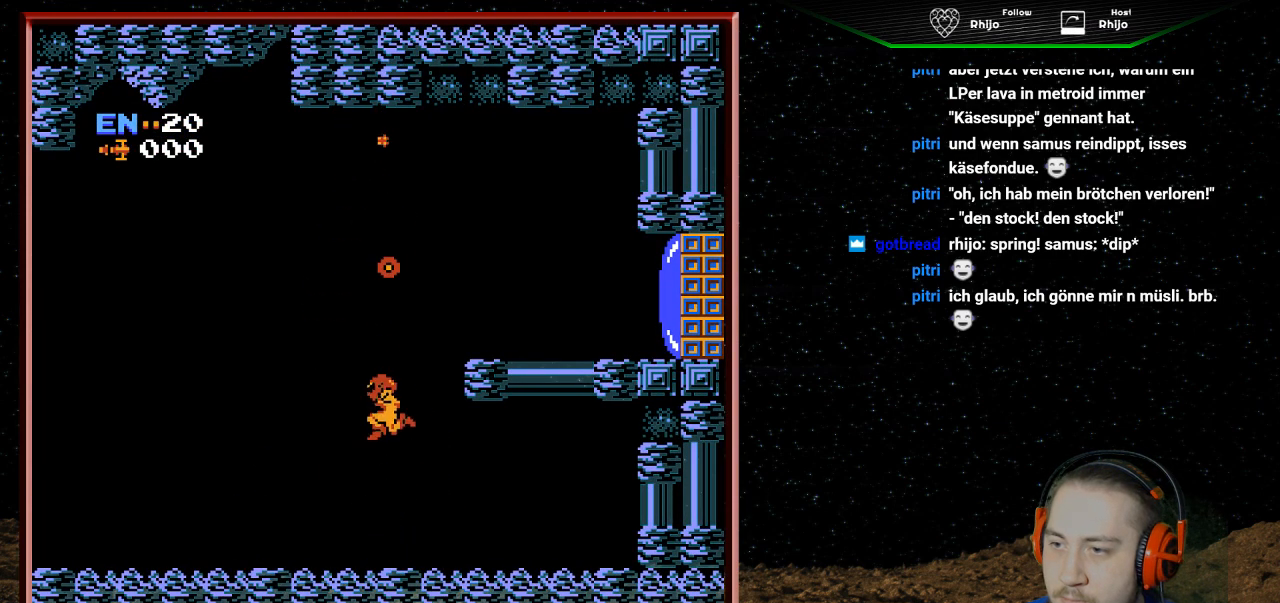
{"buttons": ["A", "DPAD_RIGHT"], "events": [[467, "DPAD_RIGHT", "down"]]}
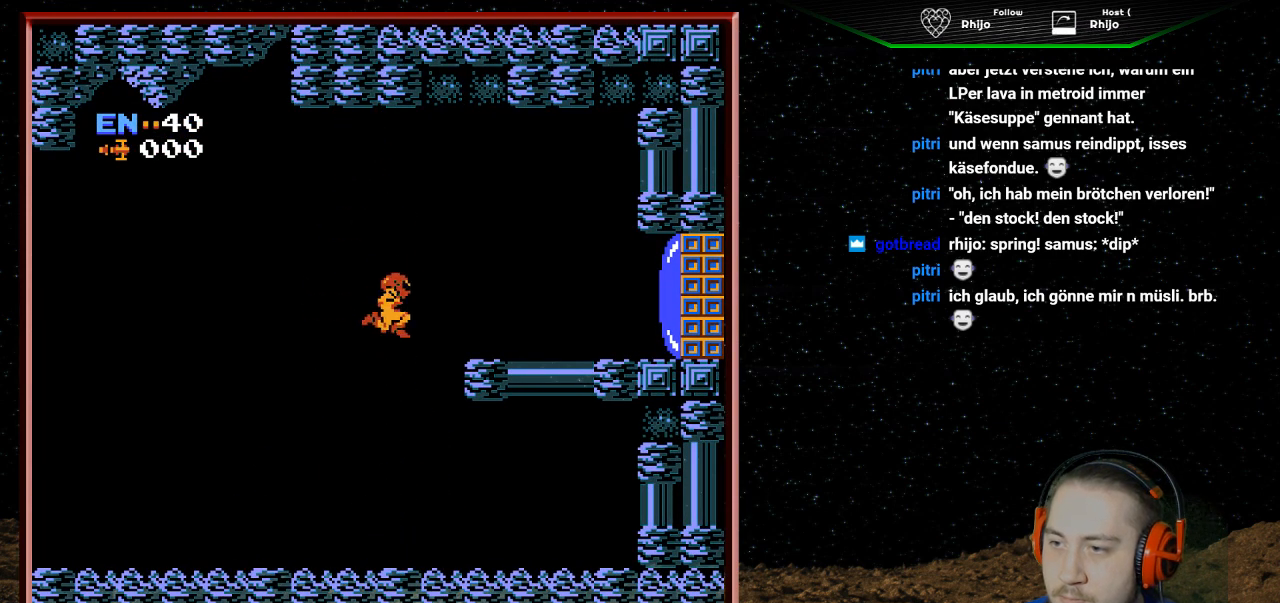
{"buttons": ["DPAD_LEFT"], "events": [[167, "DPAD_RIGHT", "up"], [300, "A", "up"], [333, "DPAD_LEFT", "down"]]}
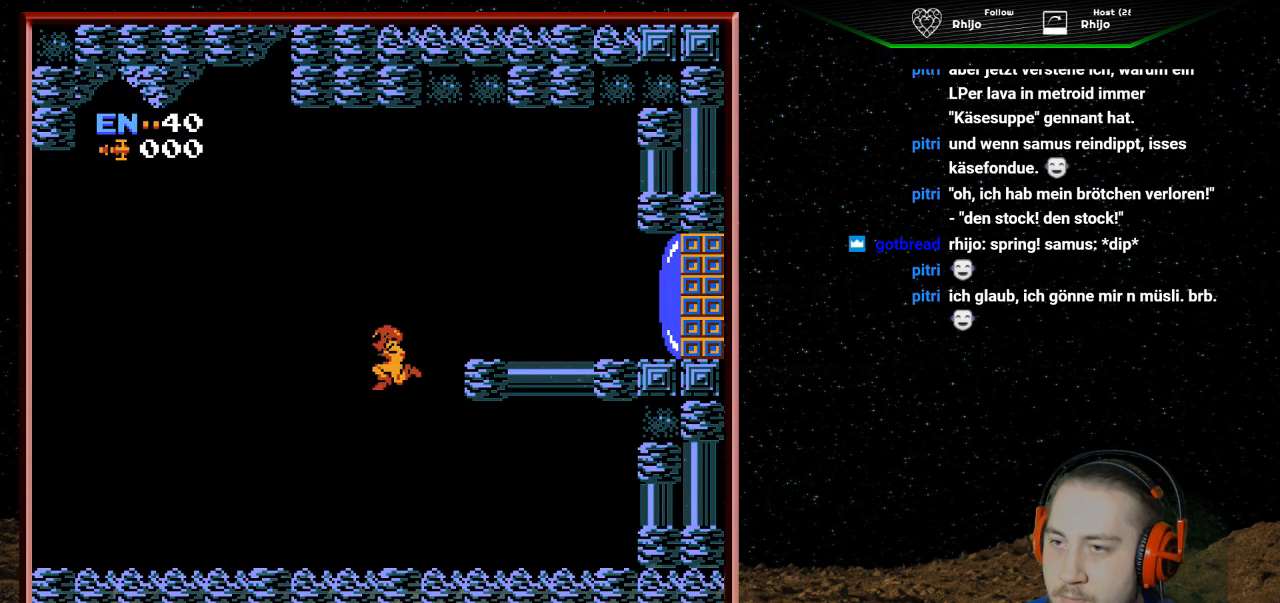
{"buttons": ["DPAD_LEFT"], "events": []}
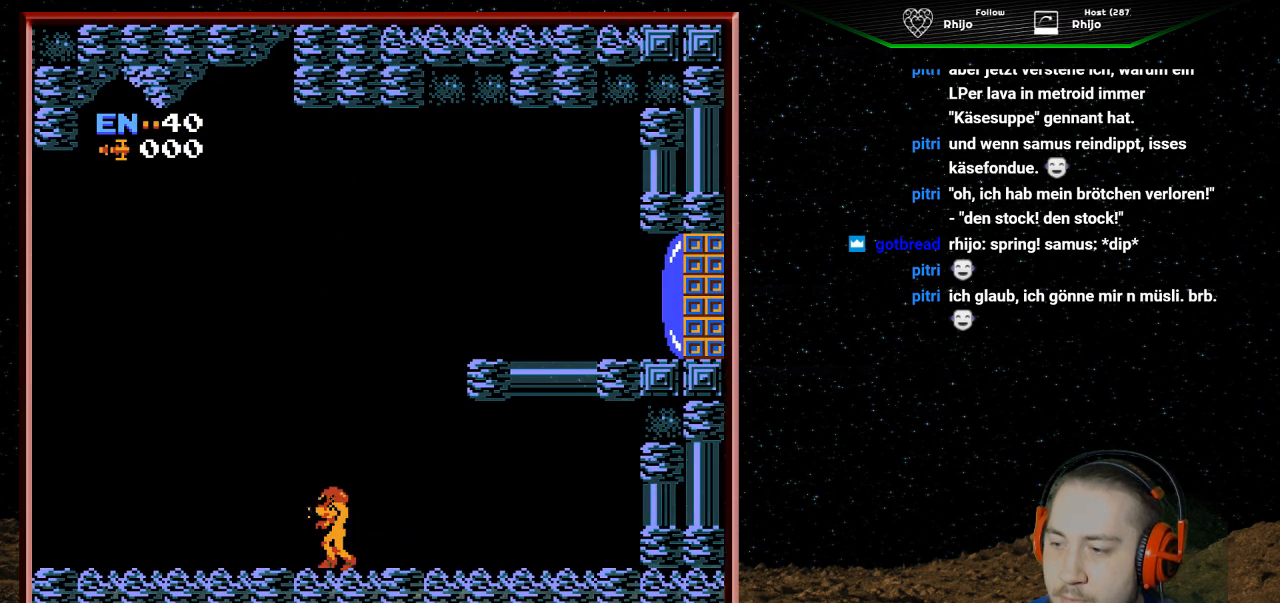
{"buttons": ["DPAD_LEFT"], "events": []}
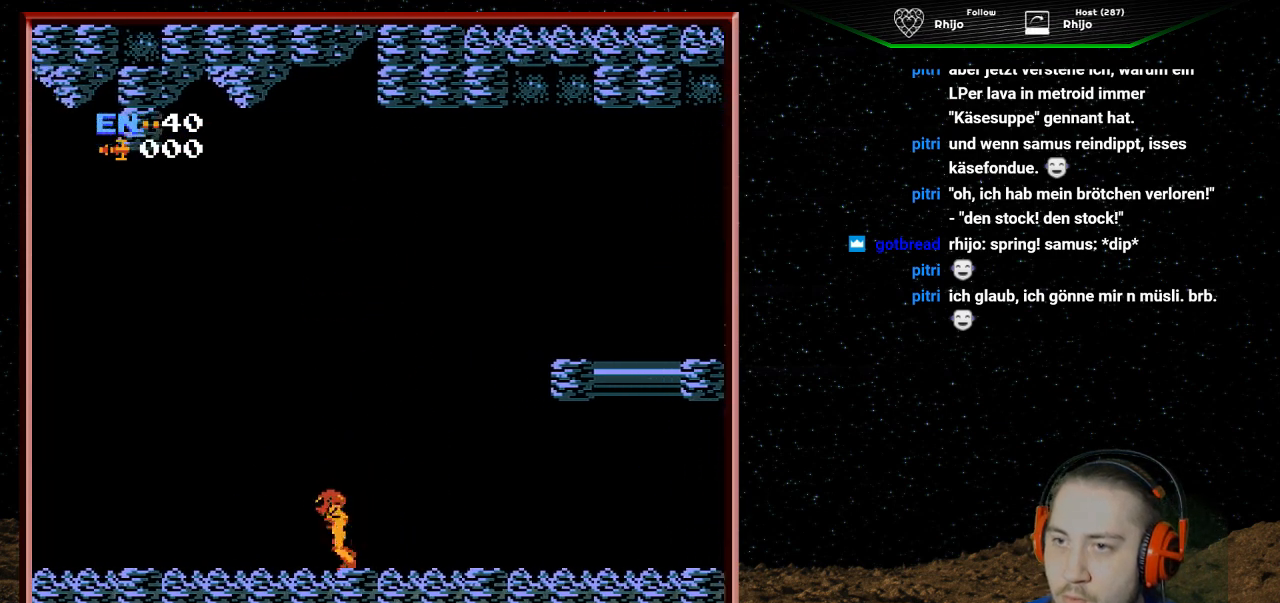
{"buttons": ["DPAD_LEFT"], "events": []}
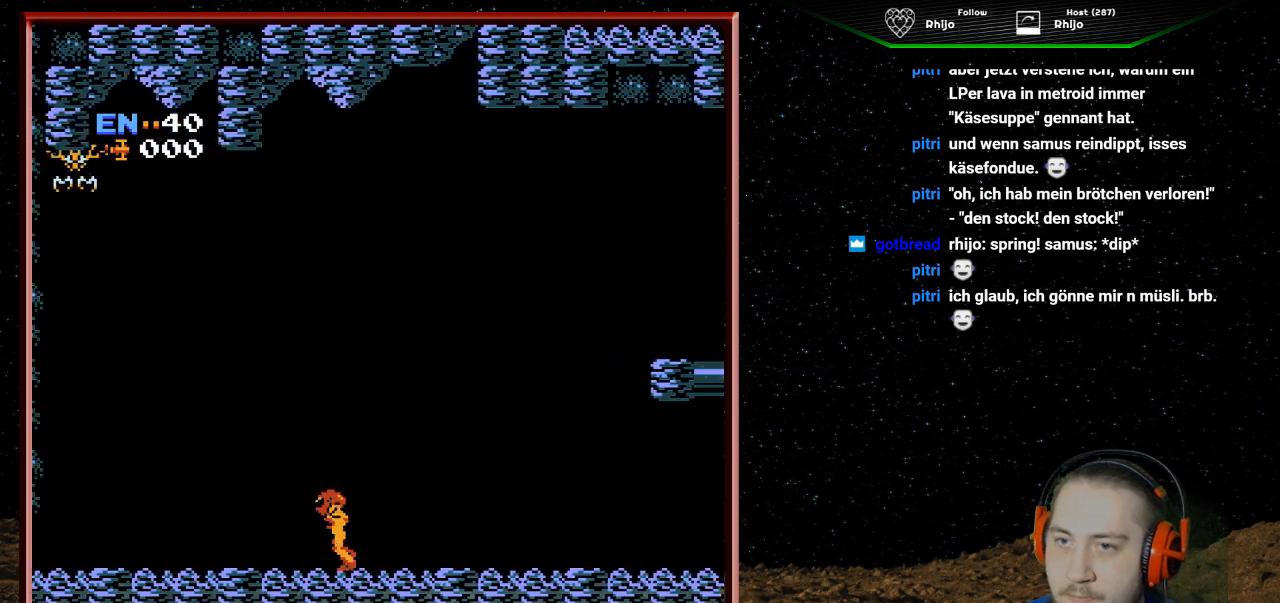
{"buttons": ["DPAD_RIGHT"], "events": [[267, "DPAD_LEFT", "up"], [333, "DPAD_RIGHT", "down"]]}
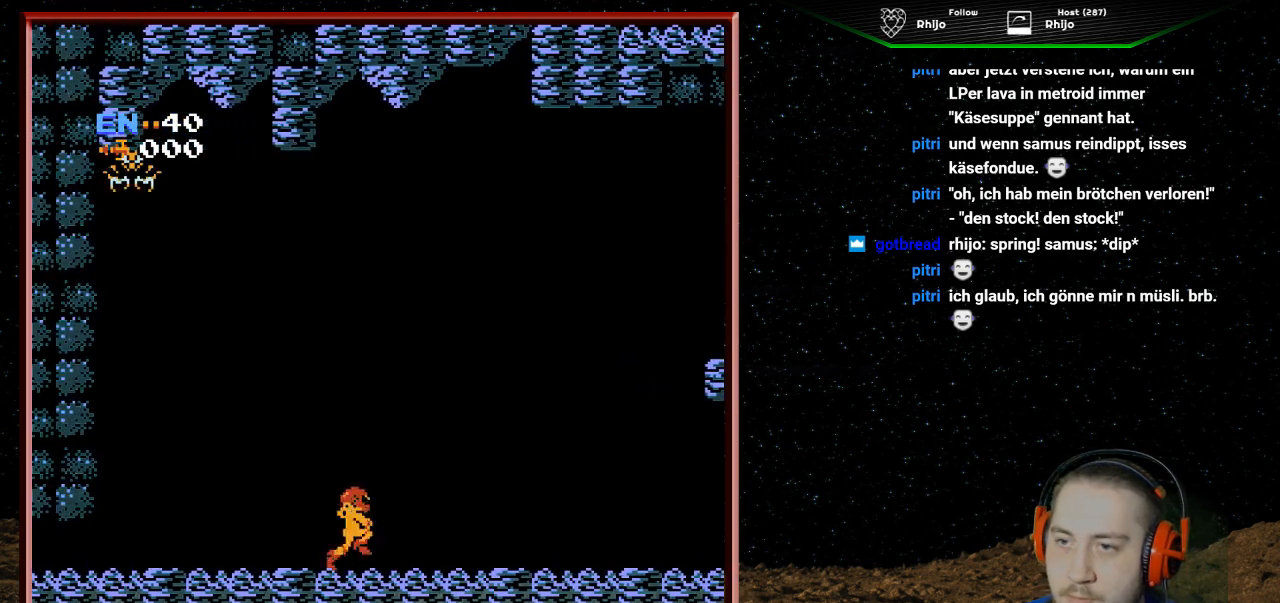
{"buttons": ["DPAD_RIGHT"], "events": [[133, "DPAD_RIGHT", "up"], [233, "DPAD_LEFT", "down"], [367, "DPAD_LEFT", "up"], [433, "DPAD_RIGHT", "down"]]}
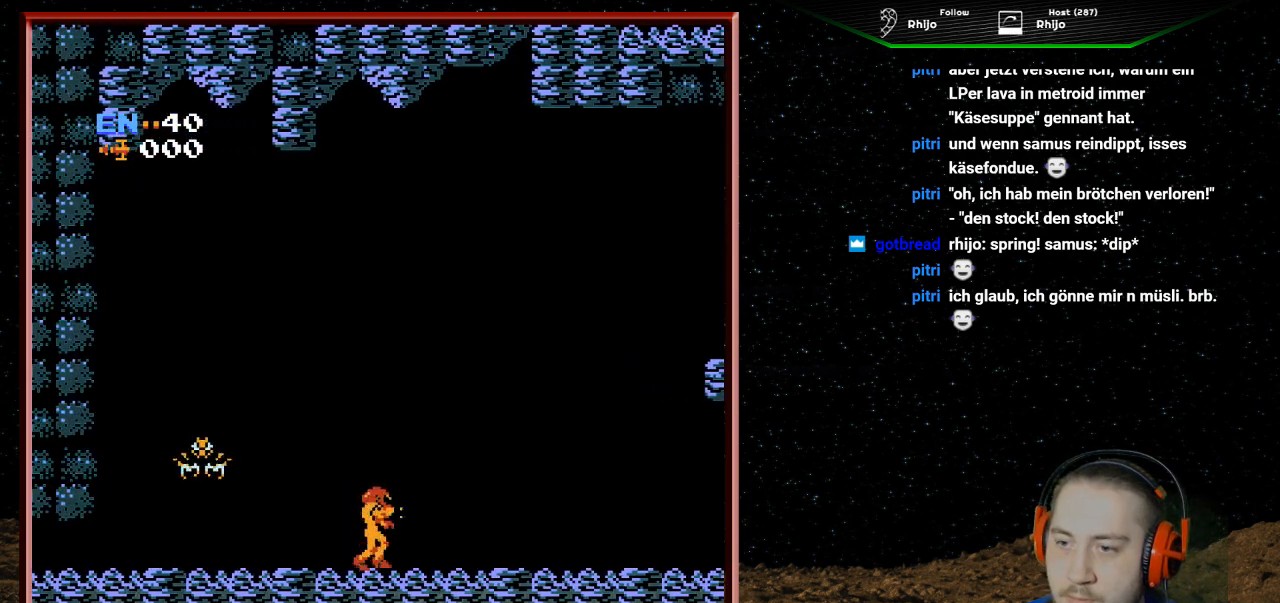
{"buttons": [], "events": [[133, "DPAD_RIGHT", "up"], [167, "DPAD_LEFT", "down"], [233, "B", "down"], [267, "B", "up"], [300, "B", "down"], [333, "B", "up"], [333, "DPAD_LEFT", "up"], [400, "B", "down"], [433, "B", "up"], [467, "B", "down"], [500, "B", "up"]]}
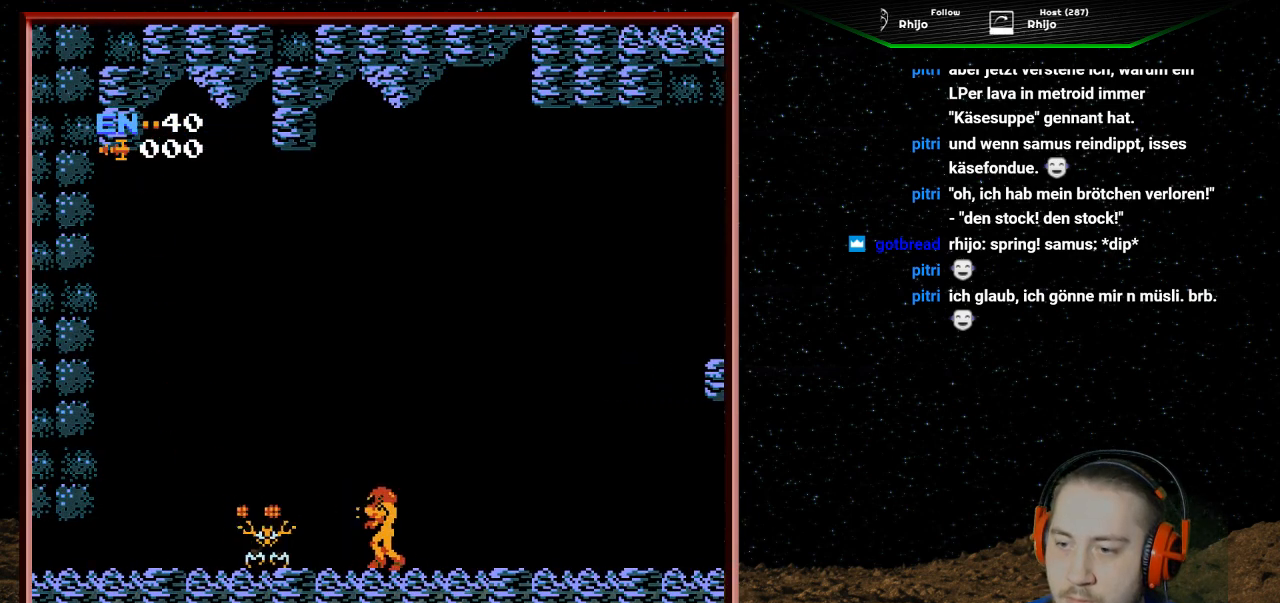
{"buttons": ["DPAD_RIGHT"], "events": [[33, "B", "down"], [100, "B", "up"], [133, "B", "down"], [167, "B", "up"], [200, "B", "down"], [200, "DPAD_RIGHT", "down"], [233, "B", "up"], [300, "B", "down"], [333, "B", "up"]]}
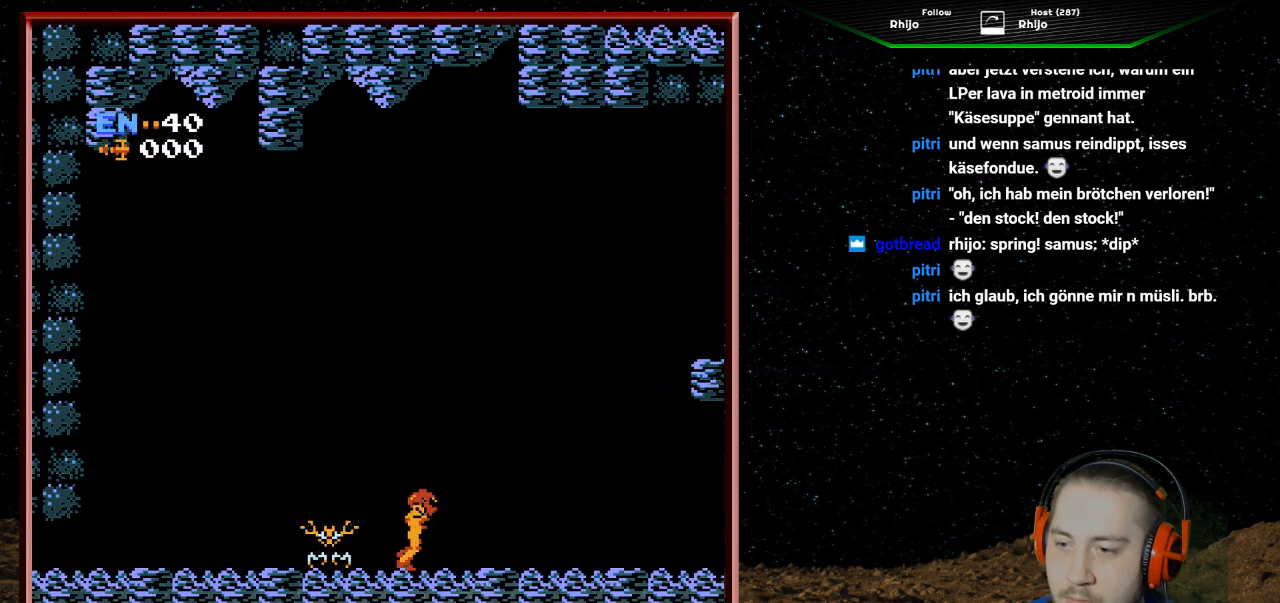
{"buttons": [], "events": [[133, "A", "down"], [267, "A", "up"], [500, "DPAD_RIGHT", "up"]]}
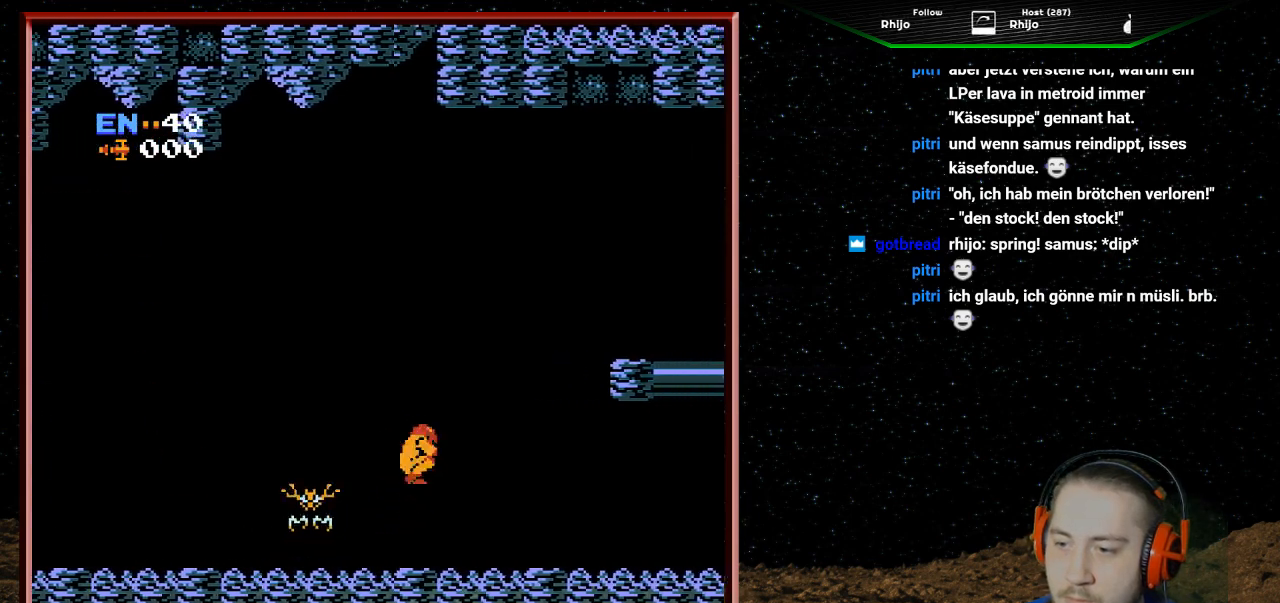
{"buttons": ["B", "DPAD_UP"], "events": [[33, "DPAD_LEFT", "down"], [200, "DPAD_UP", "down"], [233, "DPAD_LEFT", "up"], [400, "B", "down"], [433, "B", "up"], [500, "B", "down"]]}
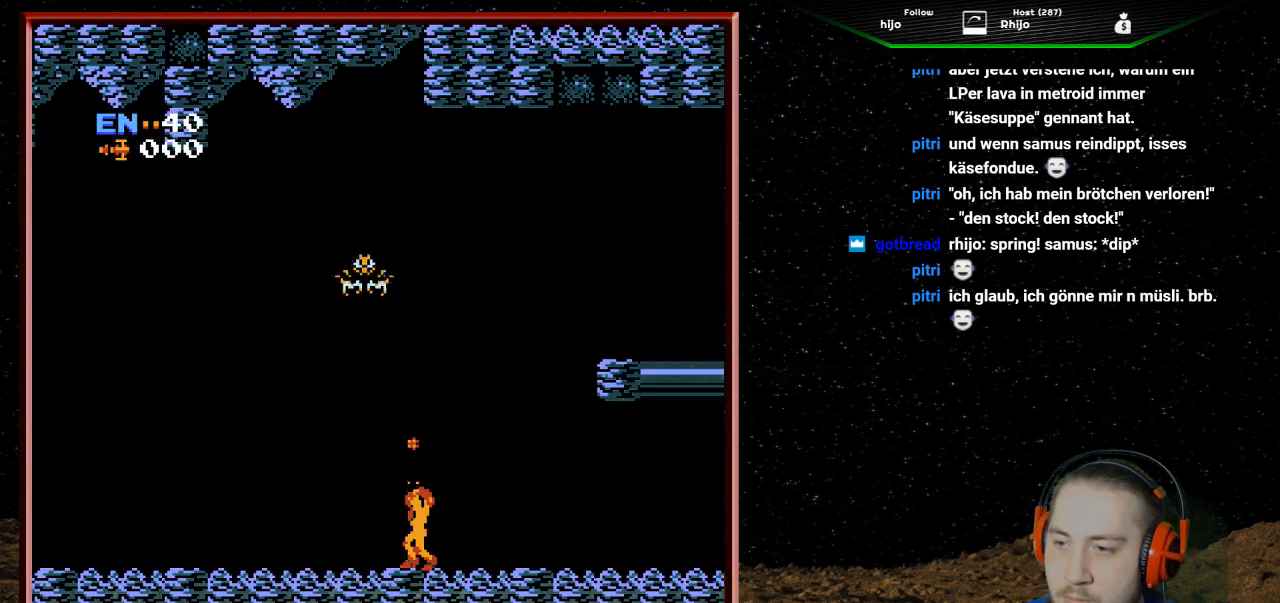
{"buttons": ["DPAD_UP"], "events": [[33, "B", "up"], [67, "B", "down"], [100, "B", "up"], [133, "B", "down"], [200, "B", "up"], [233, "B", "down"], [267, "B", "up"], [300, "B", "down"], [333, "B", "up"], [400, "B", "down"], [433, "B", "up"], [467, "B", "down"], [500, "B", "up"]]}
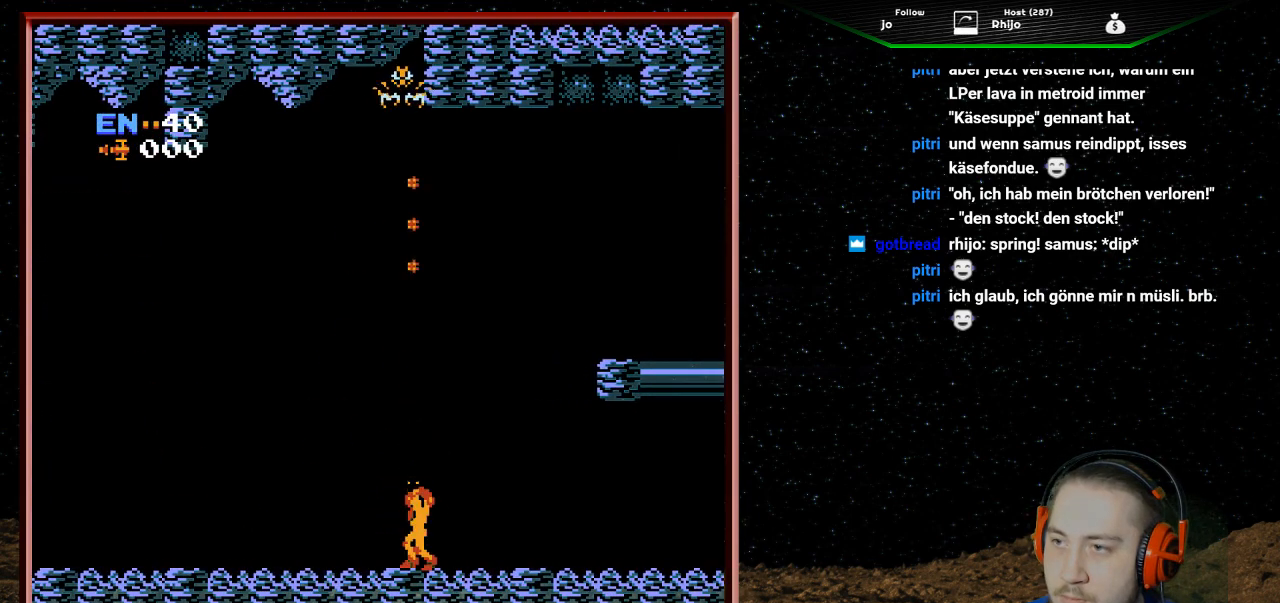
{"buttons": ["DPAD_UP"], "events": [[33, "B", "down"], [100, "B", "up"], [133, "B", "down"], [167, "B", "up"], [200, "B", "down"], [233, "B", "up"], [433, "B", "down"], [500, "B", "up"]]}
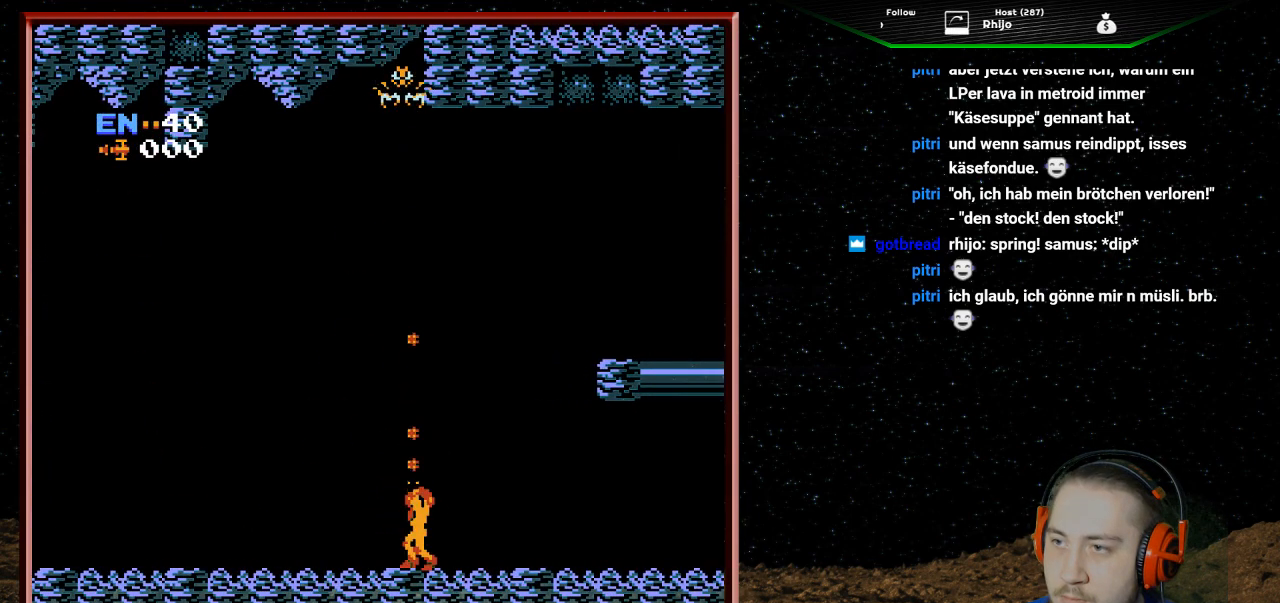
{"buttons": ["B", "DPAD_UP"], "events": [[33, "B", "down"], [67, "B", "up"], [100, "B", "down"], [133, "B", "up"], [200, "B", "down"], [233, "B", "up"], [267, "B", "down"], [300, "B", "up"], [333, "B", "down"], [400, "B", "up"], [433, "B", "down"], [467, "B", "up"], [500, "B", "down"]]}
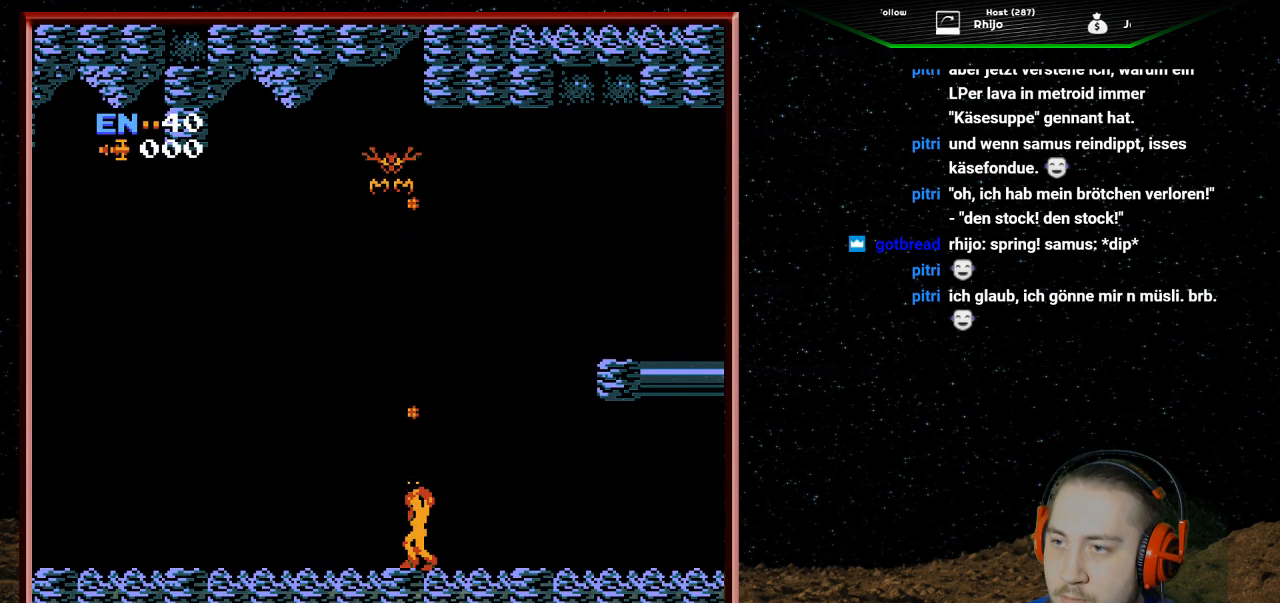
{"buttons": ["DPAD_LEFT"], "events": [[33, "B", "up"], [100, "B", "down"], [133, "B", "up"], [400, "DPAD_UP", "up"], [500, "DPAD_LEFT", "down"]]}
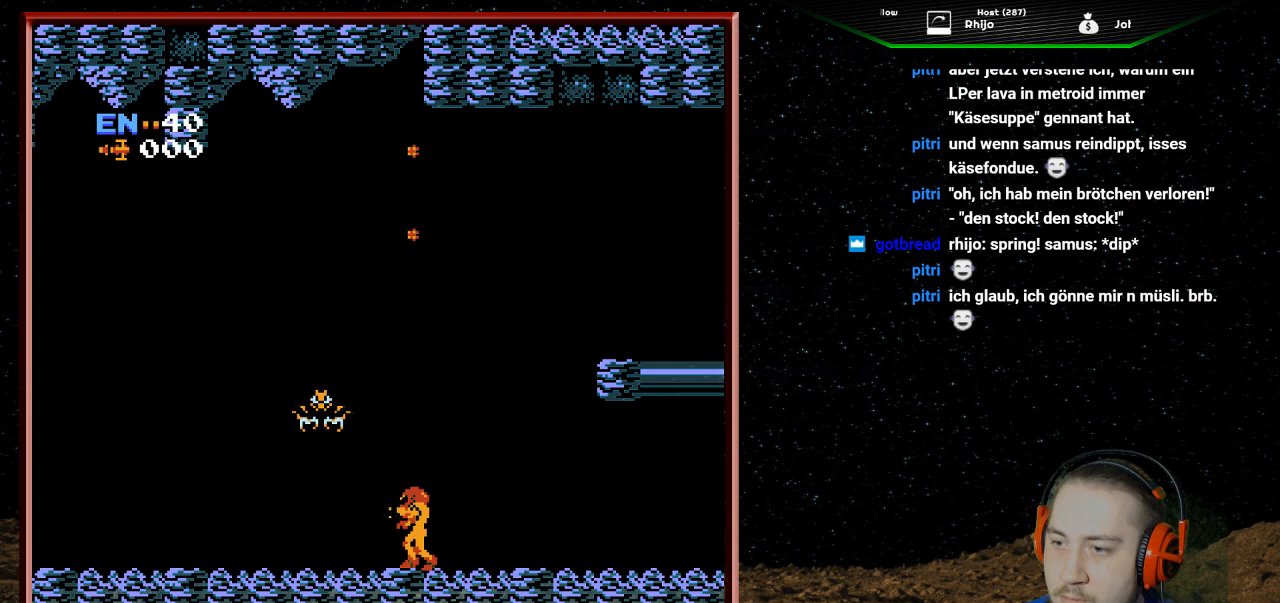
{"buttons": ["DPAD_LEFT"], "events": [[67, "B", "down"], [100, "B", "up"], [133, "B", "down"], [200, "B", "up"], [233, "B", "down"], [233, "DPAD_LEFT", "up"], [267, "B", "up"], [300, "B", "down"], [333, "B", "up"], [400, "B", "down"], [433, "B", "up"], [433, "DPAD_LEFT", "down"]]}
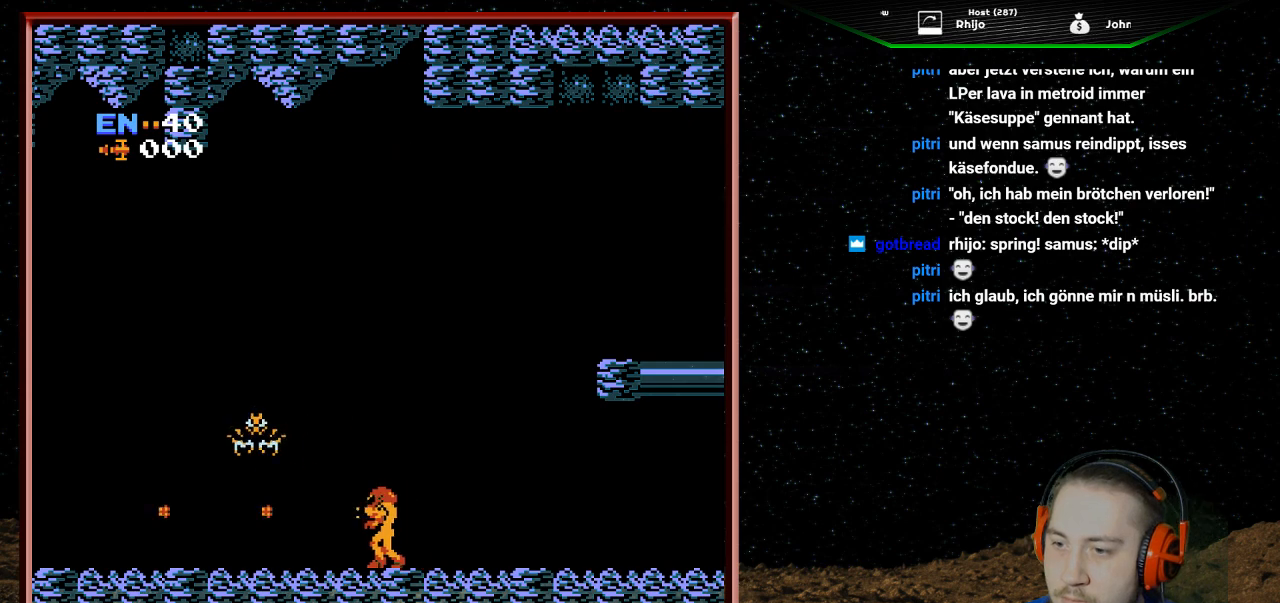
{"buttons": ["DPAD_LEFT"], "events": []}
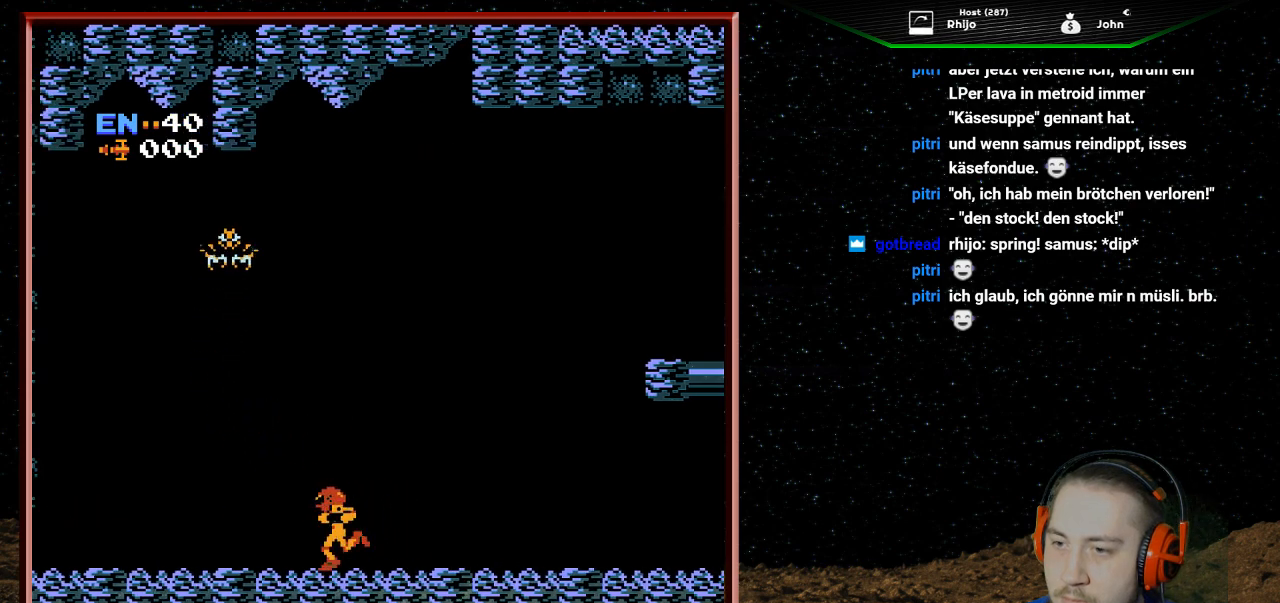
{"buttons": ["DPAD_LEFT"], "events": []}
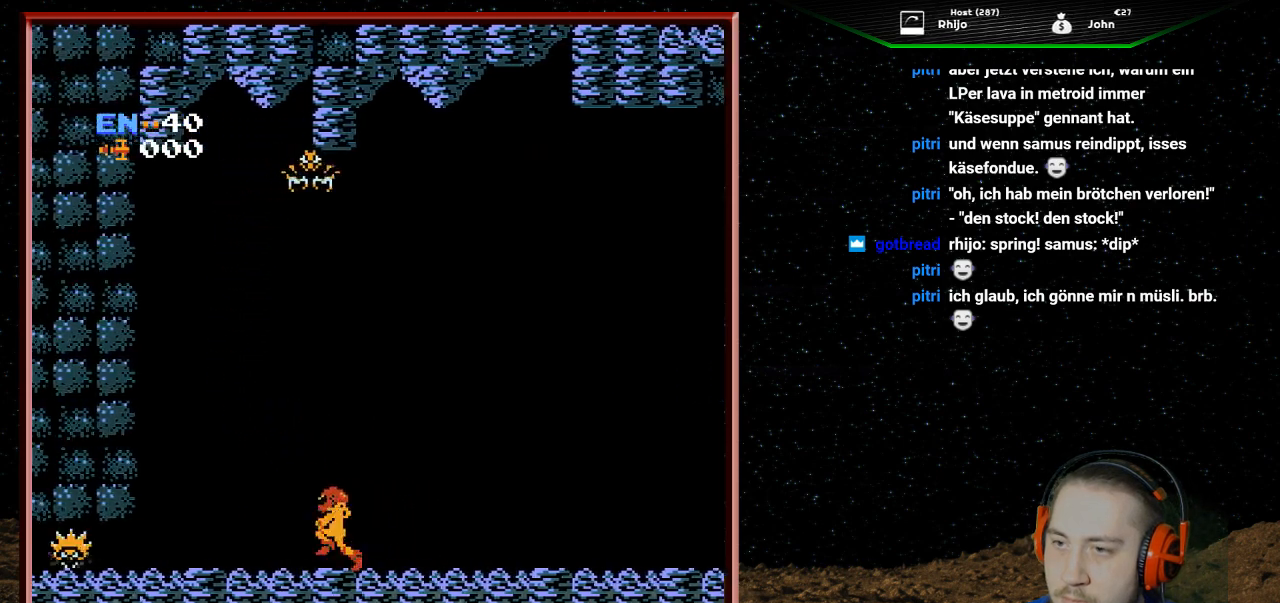
{"buttons": ["B", "DPAD_UP"], "events": [[33, "DPAD_UP", "down"], [67, "DPAD_LEFT", "up"], [167, "B", "down"], [200, "B", "up"], [233, "B", "down"], [300, "B", "up"], [333, "B", "down"], [367, "B", "up"], [400, "B", "down"], [433, "B", "up"], [500, "B", "down"]]}
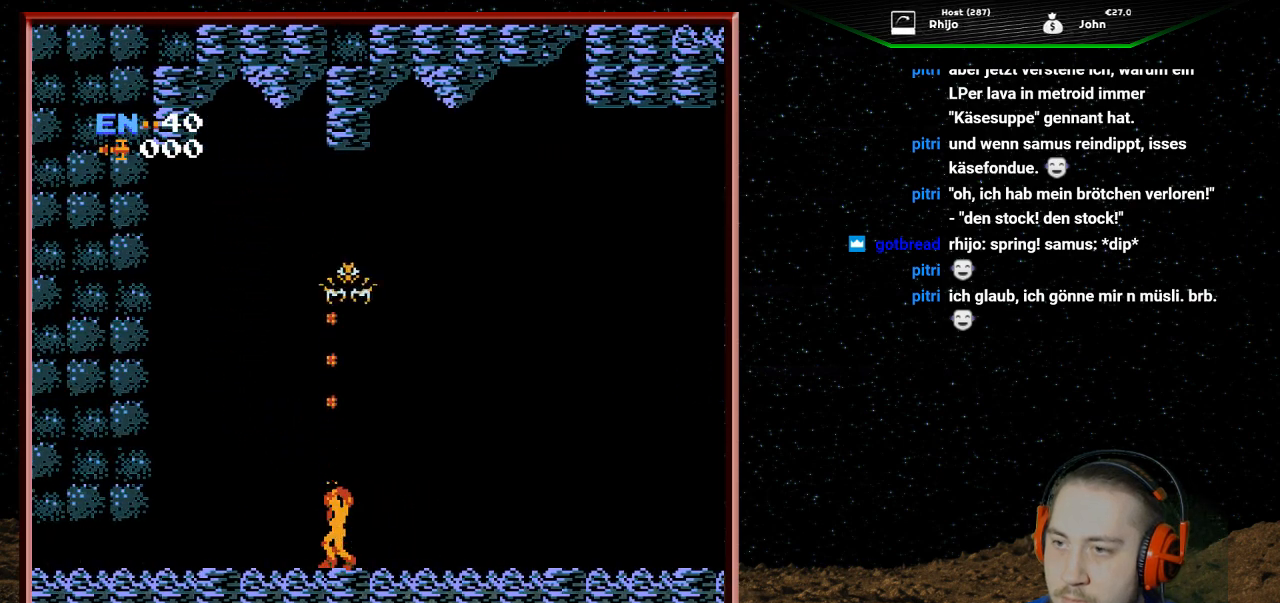
{"buttons": ["DPAD_RIGHT"], "events": [[33, "B", "up"], [67, "B", "down"], [100, "B", "up"], [133, "B", "down"], [200, "B", "up"], [233, "B", "down"], [267, "B", "up"], [400, "DPAD_RIGHT", "down"], [433, "DPAD_UP", "up"]]}
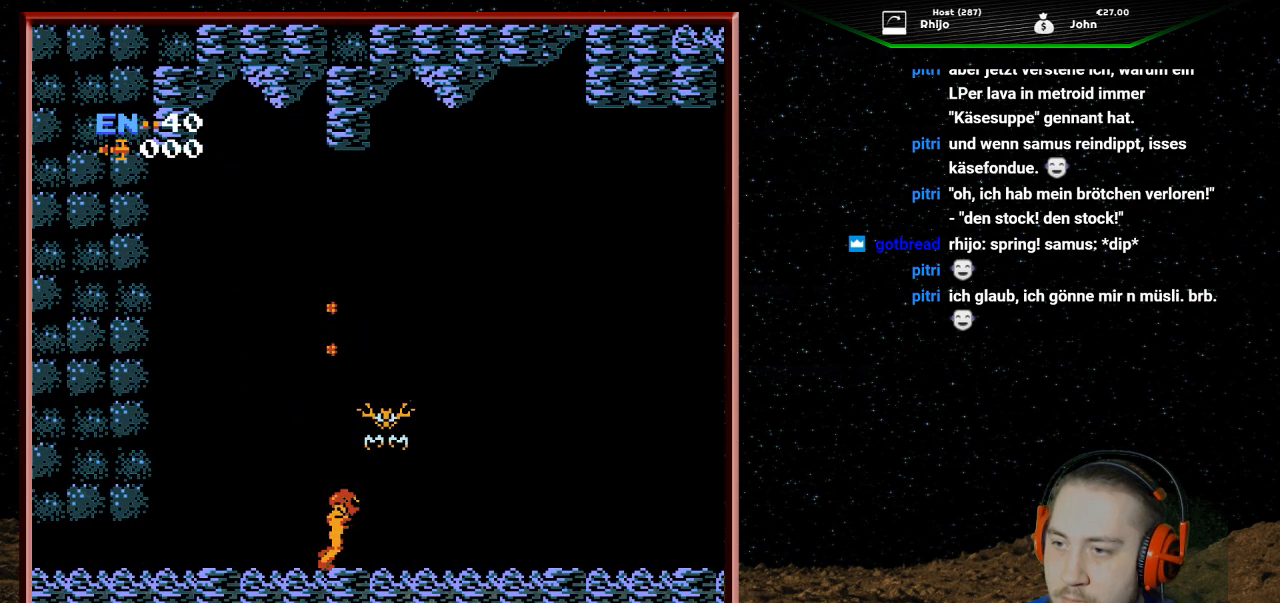
{"buttons": [], "events": [[200, "B", "down"], [233, "B", "up"], [300, "B", "down"], [300, "DPAD_RIGHT", "up"], [333, "B", "up"], [367, "B", "down"], [400, "B", "up"], [433, "B", "down"], [500, "B", "up"]]}
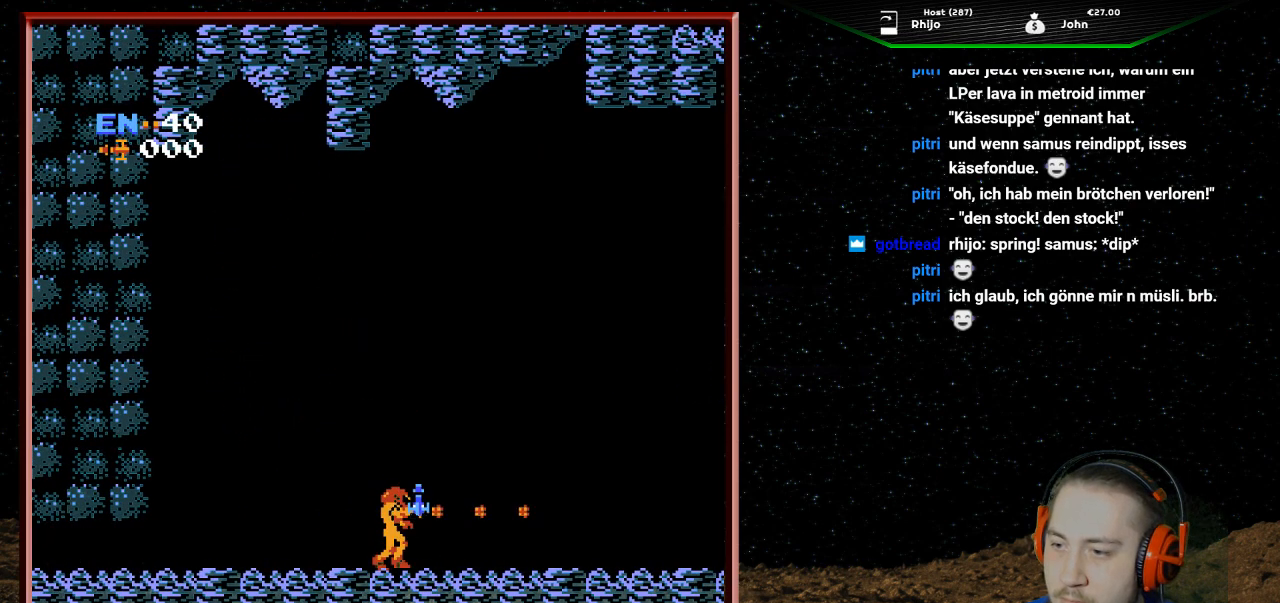
{"buttons": ["DPAD_RIGHT"], "events": [[33, "B", "down"], [67, "B", "up"], [100, "B", "down"], [133, "B", "up"], [200, "DPAD_RIGHT", "down"]]}
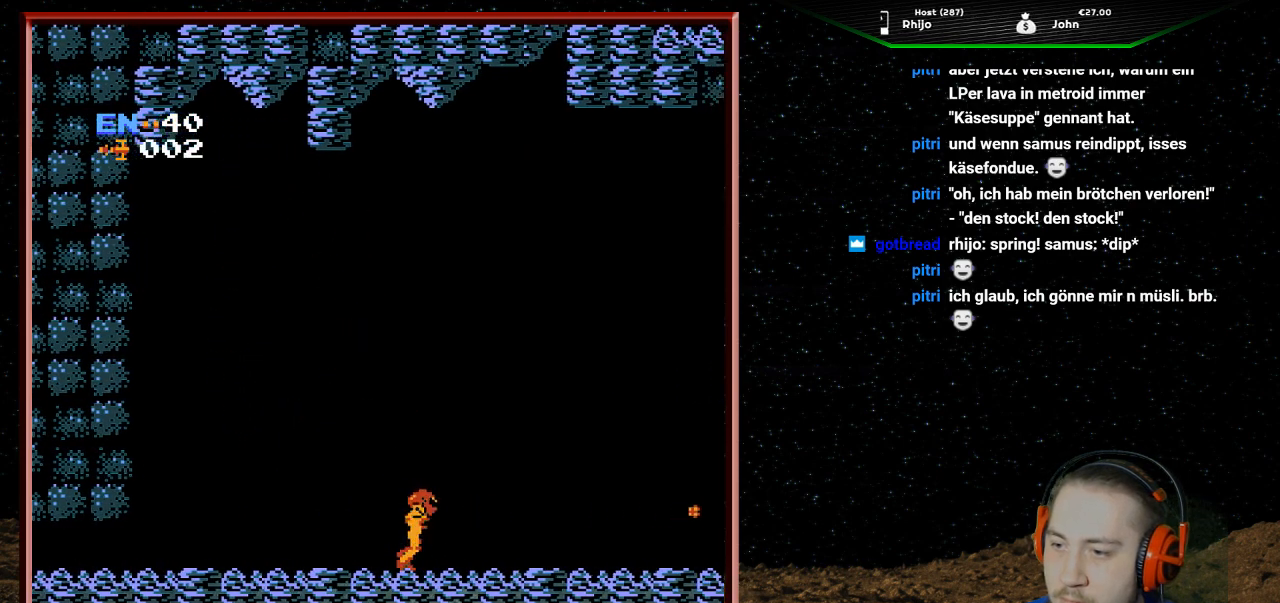
{"buttons": ["DPAD_RIGHT"], "events": []}
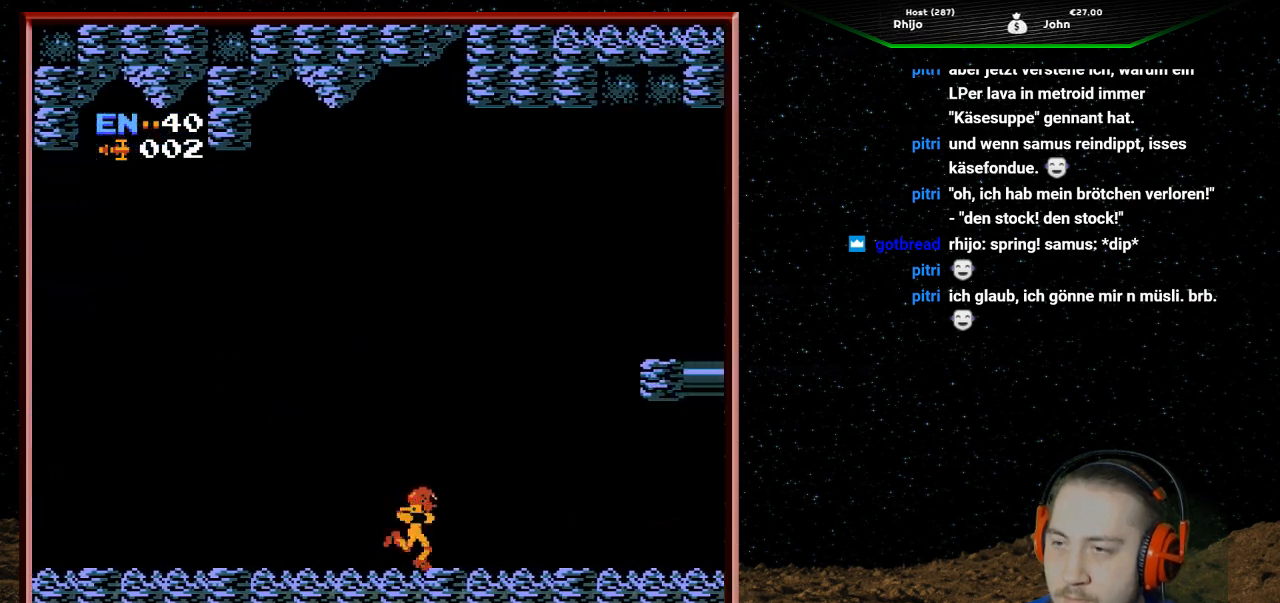
{"buttons": [], "events": [[467, "DPAD_RIGHT", "up"]]}